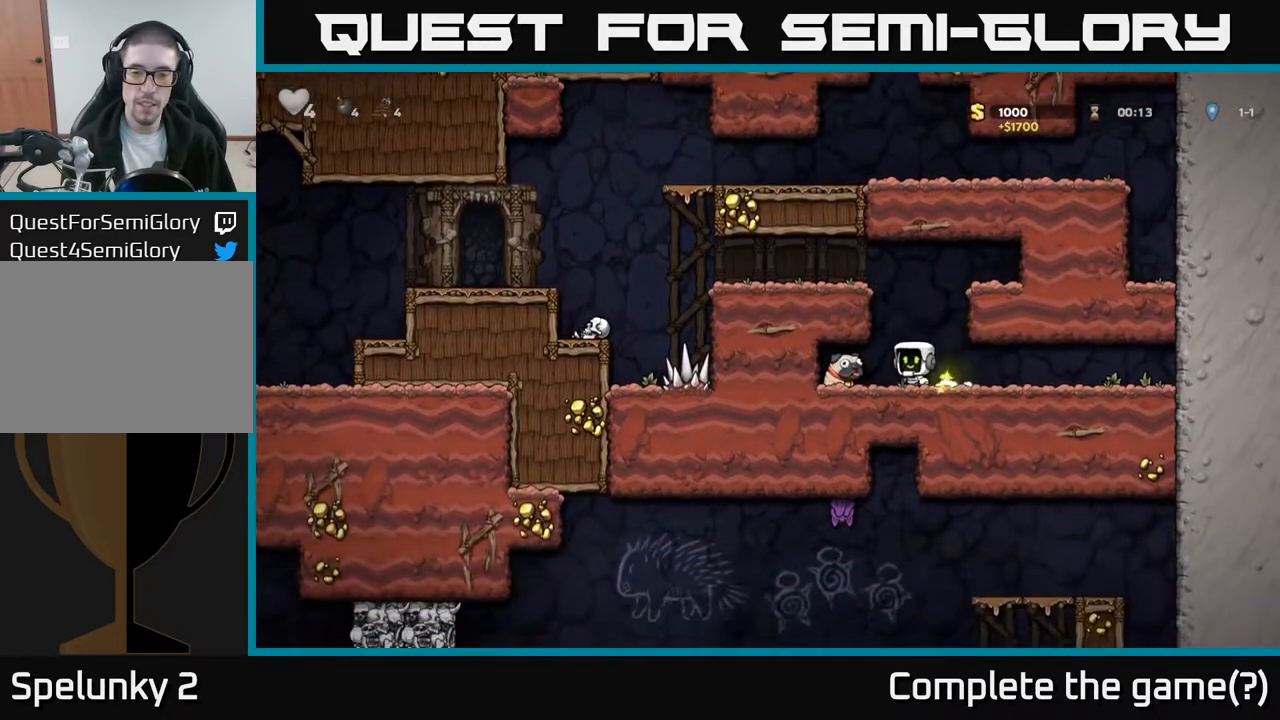
Gameplay with a controller (Xbox layout); each line is a JSON object with the inputs held at the frame after it. "events" lists button and stick changes between this image and that frame as [ms after this image, input, new state], when the widget could be followed in between. Not read: right_stick.
{"buttons": ["A", "DPAD_LEFT"], "left_stick": "center", "events": [[100, "DPAD_DOWN", "down"], [150, "DPAD_LEFT", "up"], [150, "X", "down"], [233, "DPAD_DOWN", "up"], [233, "DPAD_RIGHT", "down"], [250, "X", "up"], [417, "DPAD_RIGHT", "up"], [433, "A", "down"], [467, "DPAD_LEFT", "down"]]}
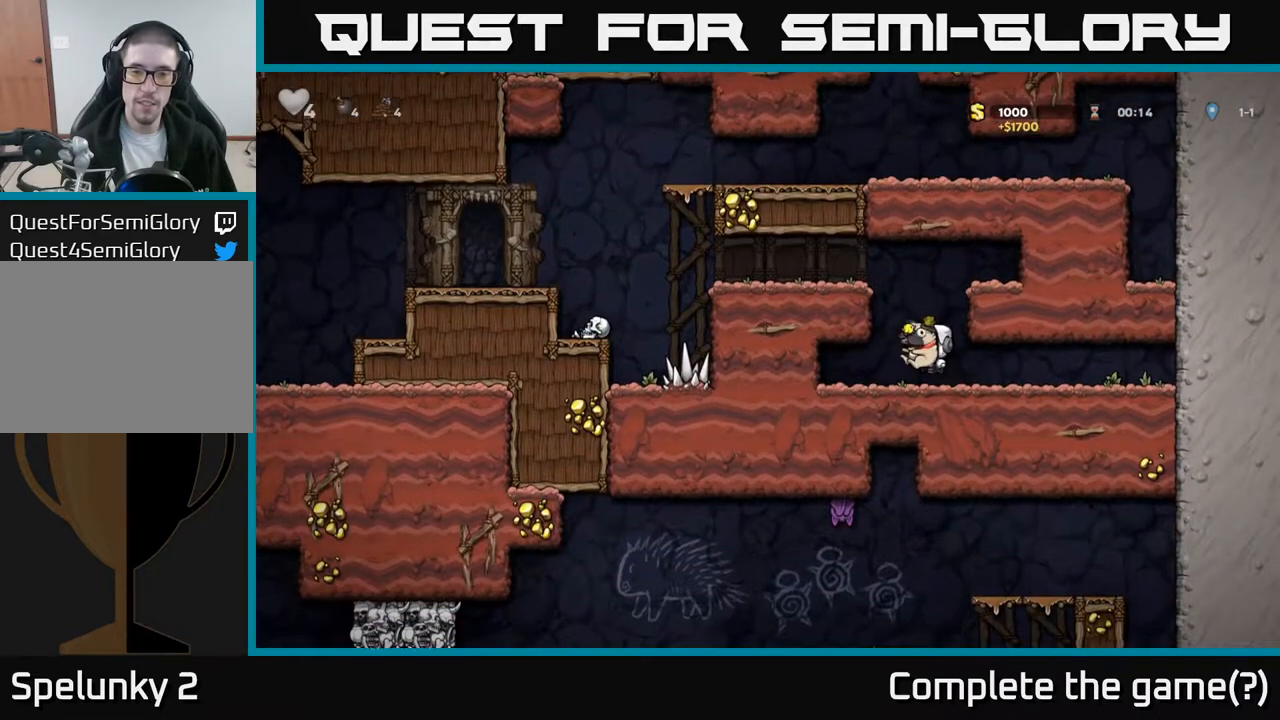
{"buttons": ["DPAD_LEFT"], "left_stick": "center", "events": [[133, "A", "up"], [300, "A", "down"], [383, "A", "up"]]}
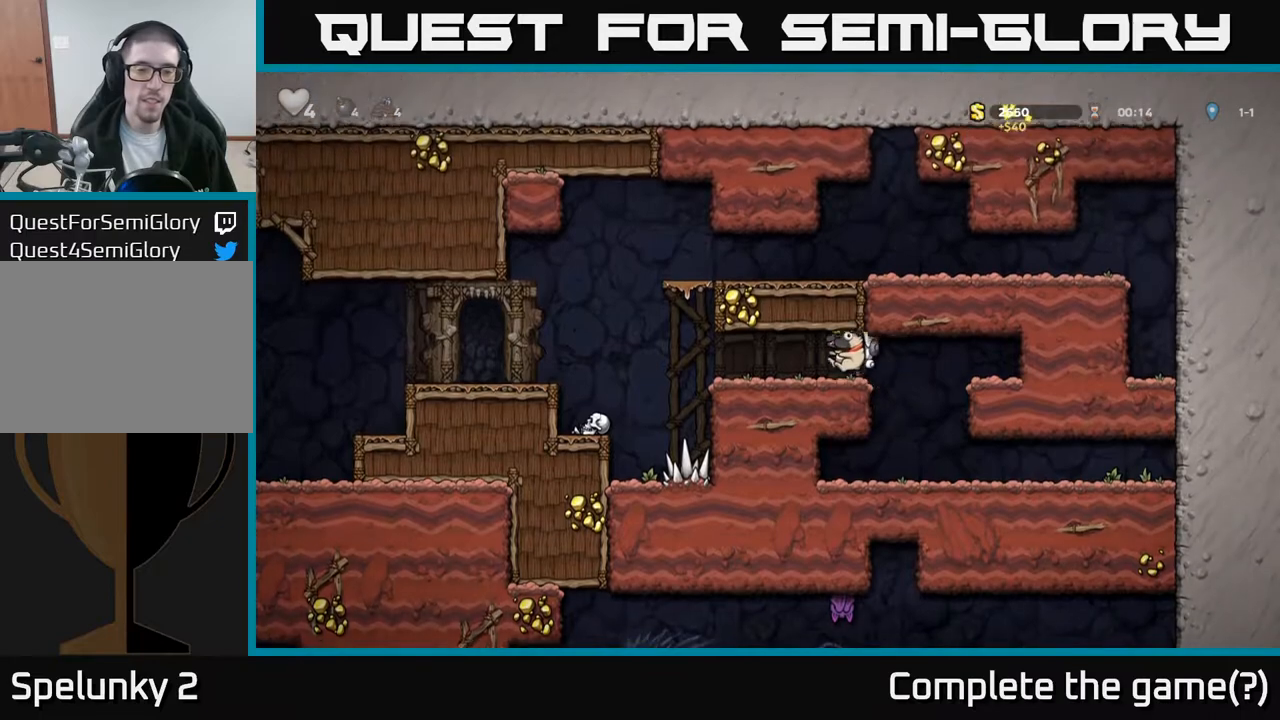
{"buttons": ["DPAD_LEFT"], "left_stick": "center", "events": [[283, "A", "down"], [417, "A", "up"]]}
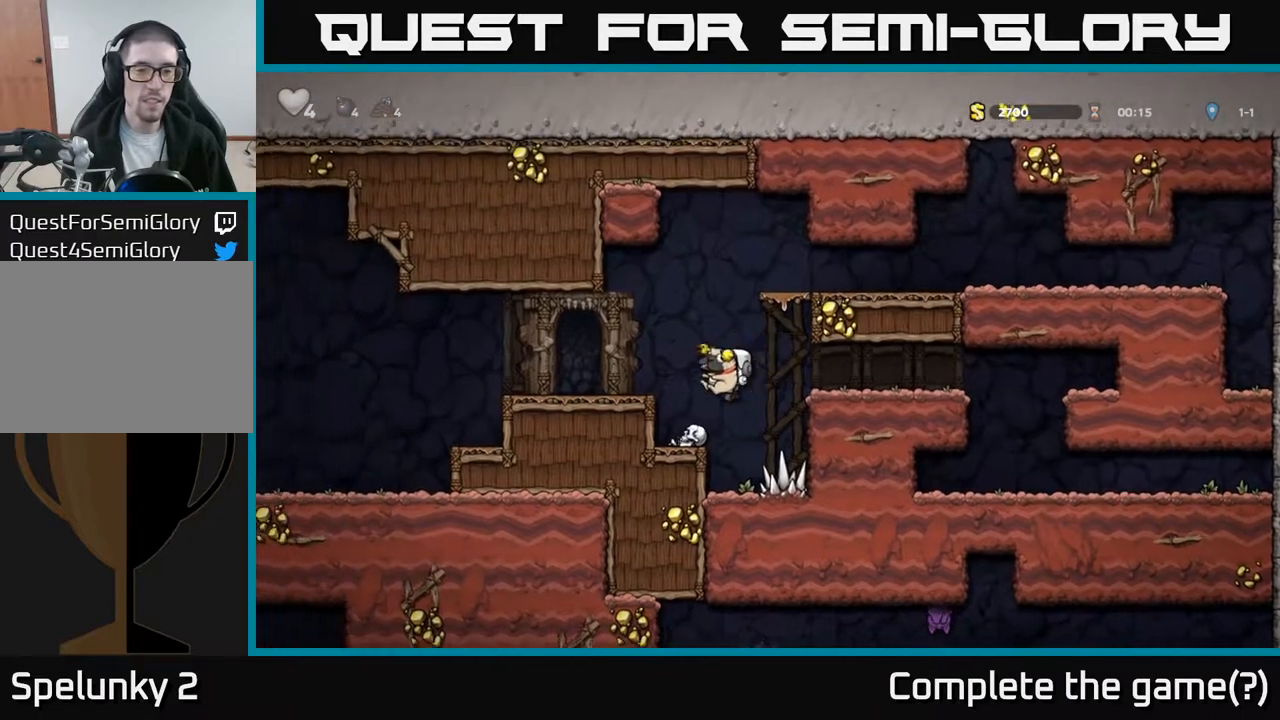
{"buttons": ["DPAD_LEFT"], "left_stick": "center", "events": [[100, "A", "down"], [250, "A", "up"]]}
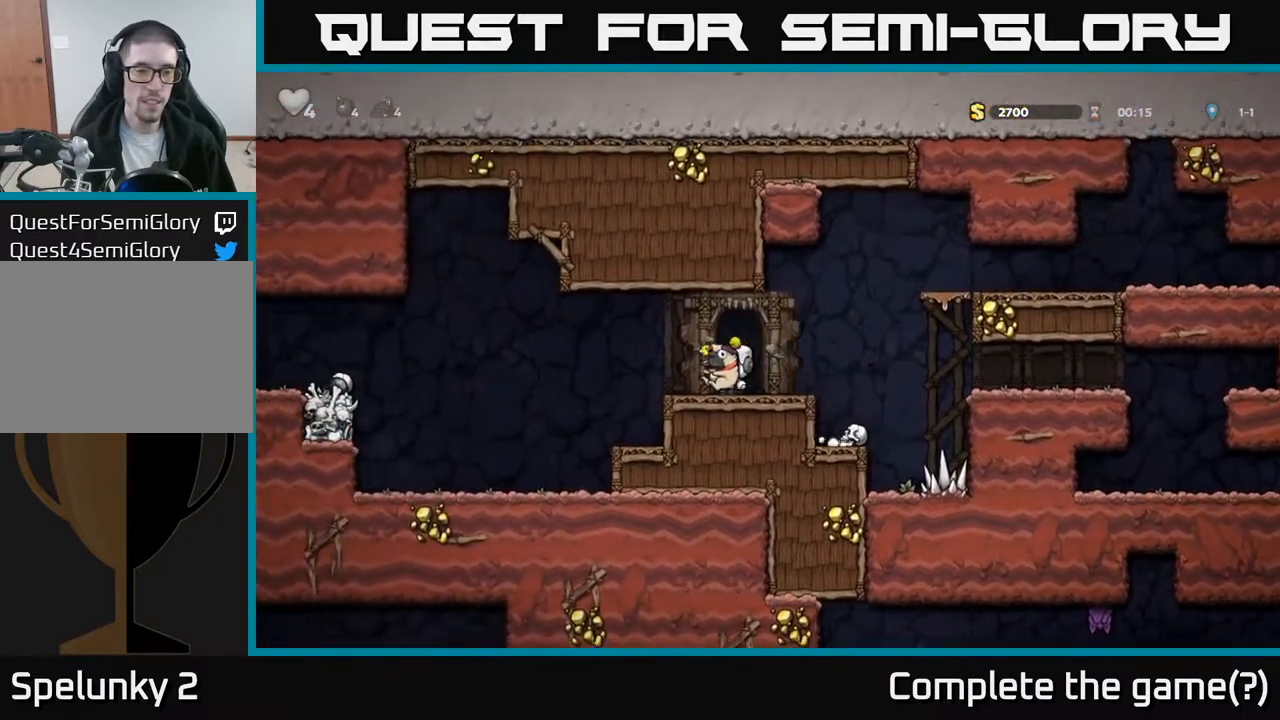
{"buttons": ["DPAD_LEFT"], "left_stick": "center", "events": [[67, "A", "down"], [133, "A", "up"]]}
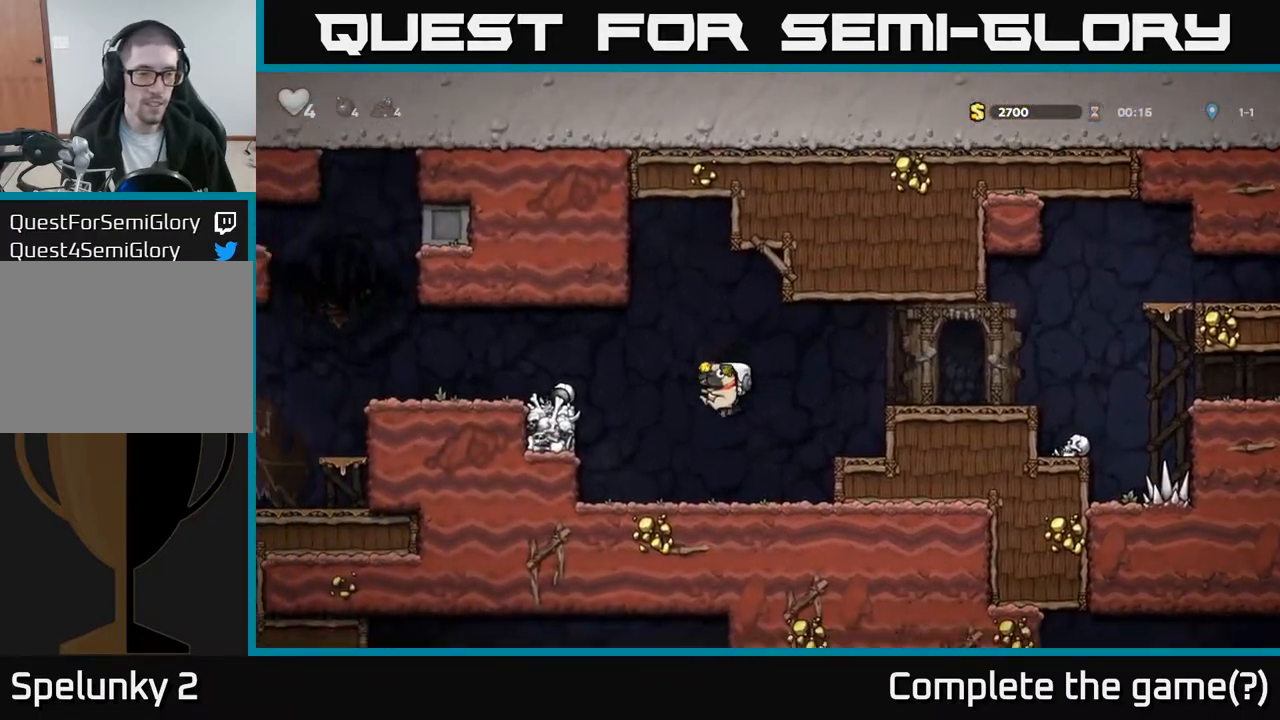
{"buttons": ["A", "DPAD_LEFT"], "left_stick": "center", "events": [[83, "DPAD_LEFT", "up"], [183, "A", "down"], [283, "DPAD_LEFT", "down"], [350, "A", "up"], [483, "A", "down"]]}
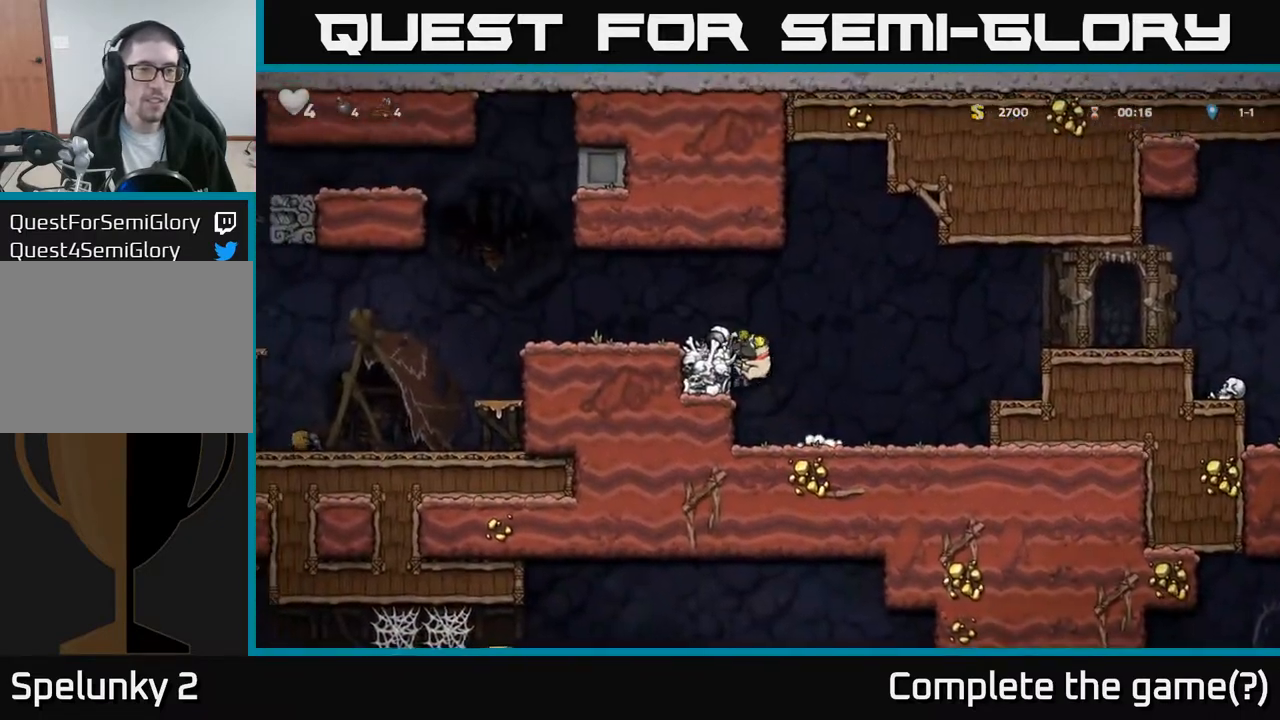
{"buttons": ["DPAD_LEFT"], "left_stick": "center", "events": [[100, "A", "up"]]}
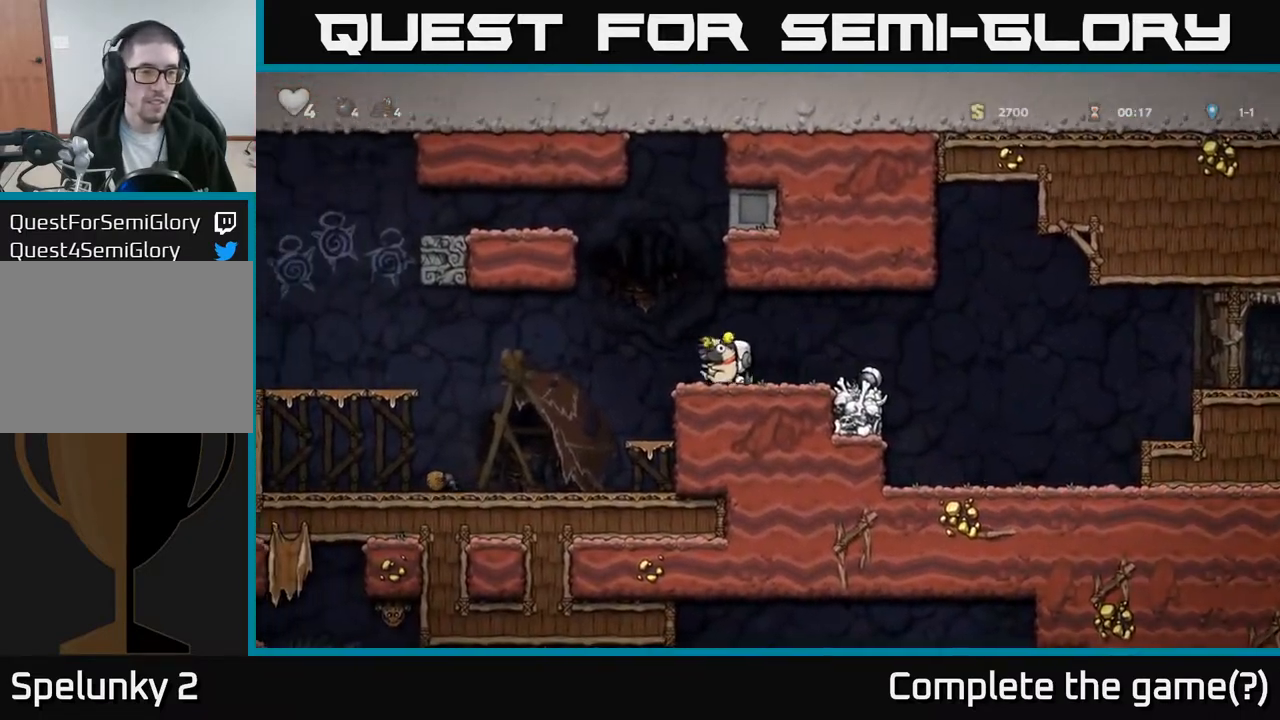
{"buttons": ["A", "DPAD_LEFT"], "left_stick": "center", "events": [[167, "A", "down"]]}
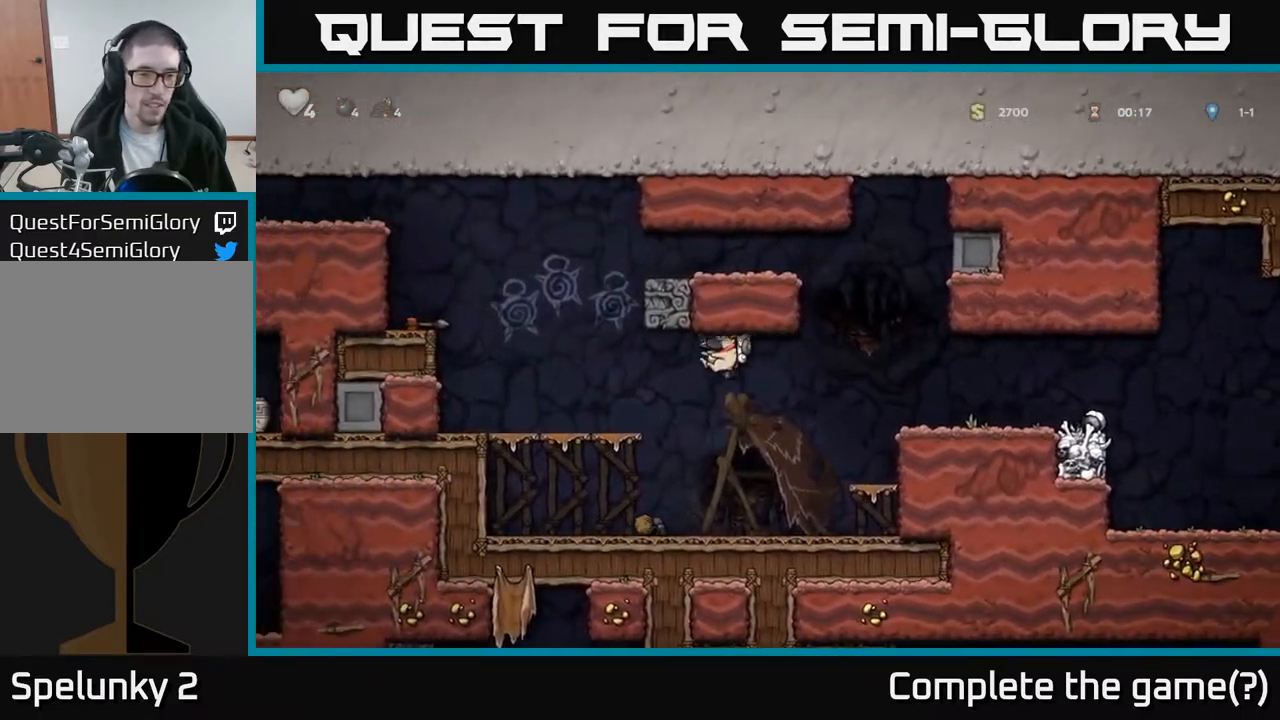
{"buttons": ["A", "DPAD_LEFT"], "left_stick": "center", "events": [[150, "A", "up"], [383, "A", "down"]]}
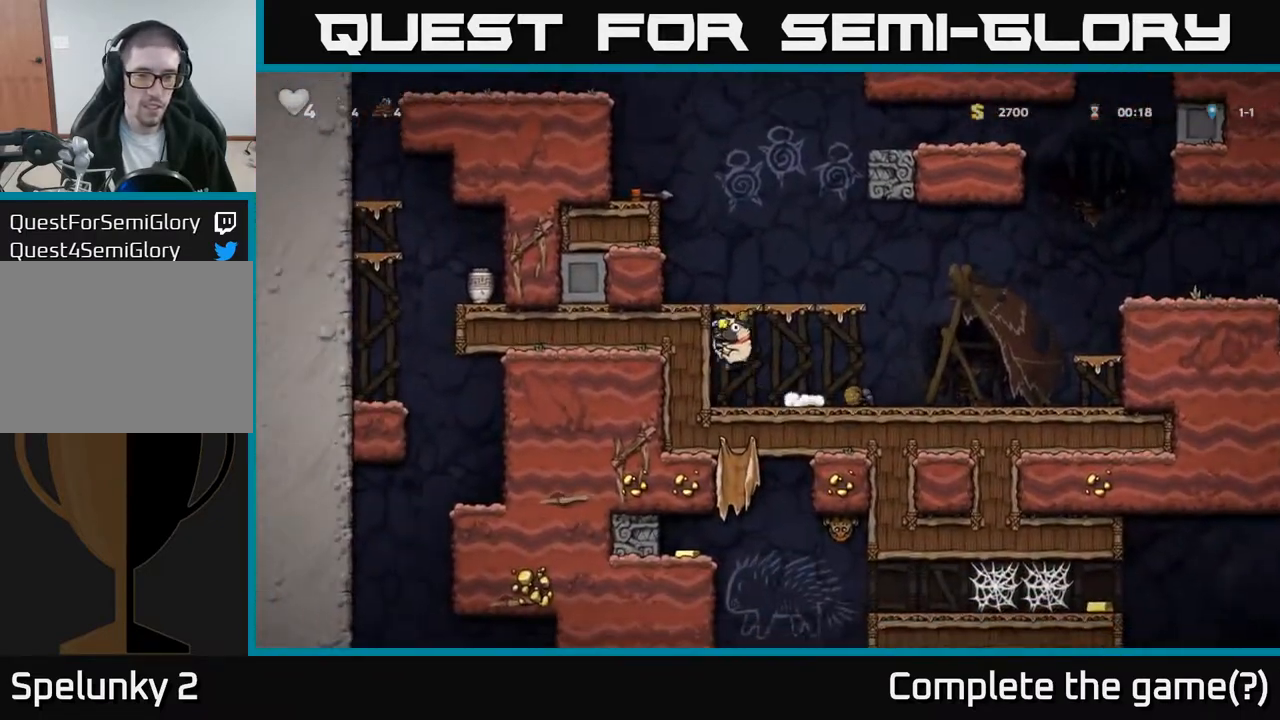
{"buttons": [], "left_stick": "center", "events": [[100, "A", "up"], [133, "DPAD_LEFT", "up"], [233, "DPAD_LEFT", "down"], [267, "A", "down"], [383, "A", "up"], [467, "DPAD_LEFT", "up"]]}
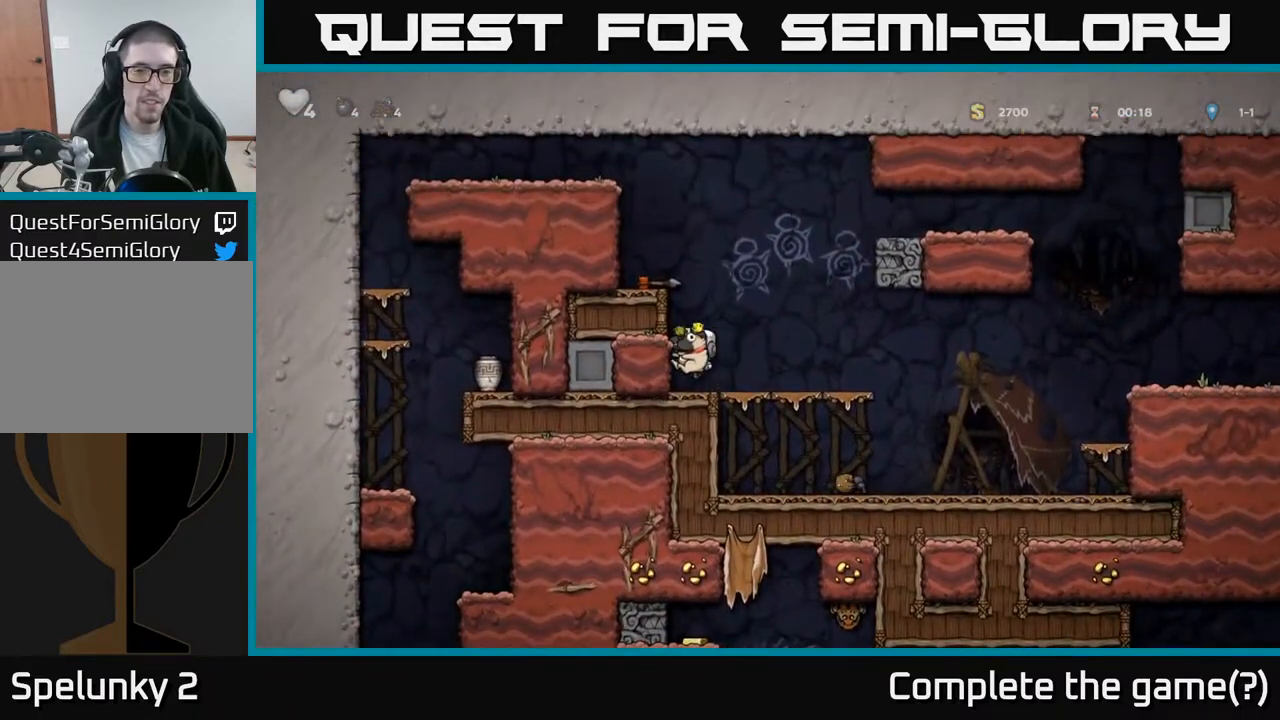
{"buttons": ["A", "DPAD_LEFT"], "left_stick": "center", "events": [[100, "A", "down"], [267, "A", "up"], [333, "DPAD_LEFT", "down"], [467, "A", "down"]]}
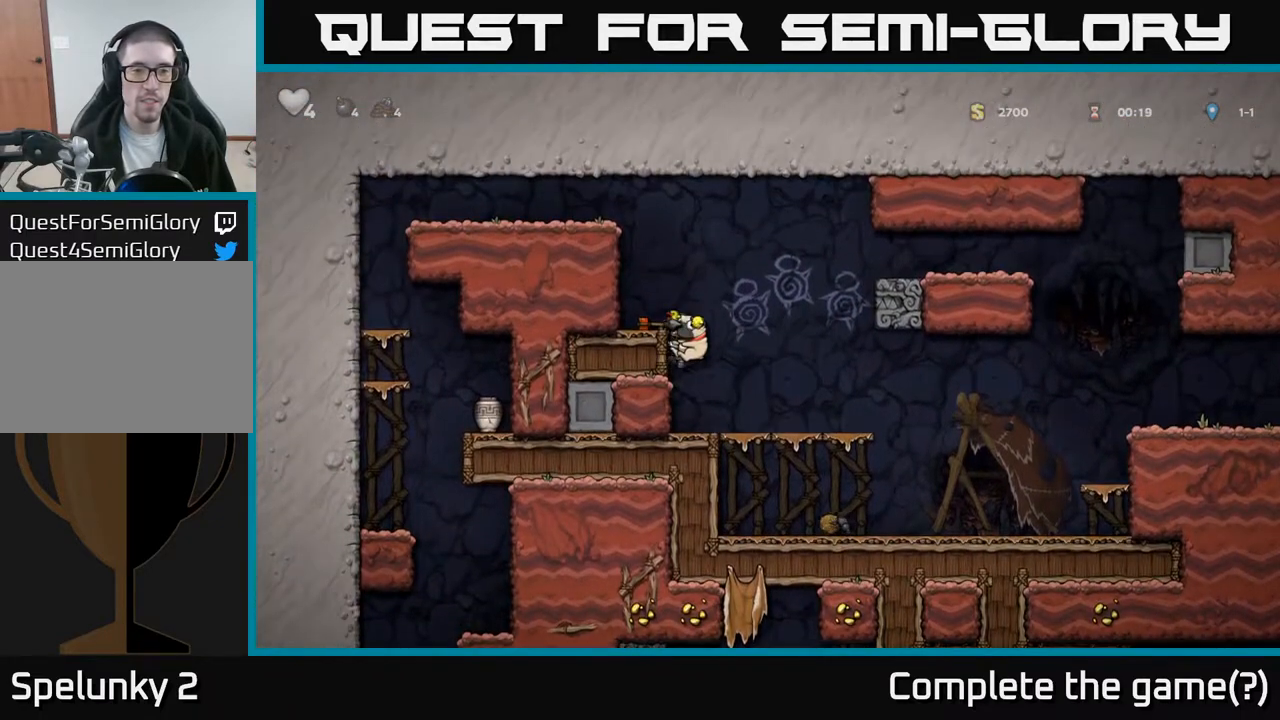
{"buttons": [], "left_stick": "center", "events": [[17, "DPAD_LEFT", "up"], [100, "A", "up"], [133, "DPAD_LEFT", "down"], [200, "DPAD_LEFT", "up"], [300, "A", "down"], [483, "A", "up"]]}
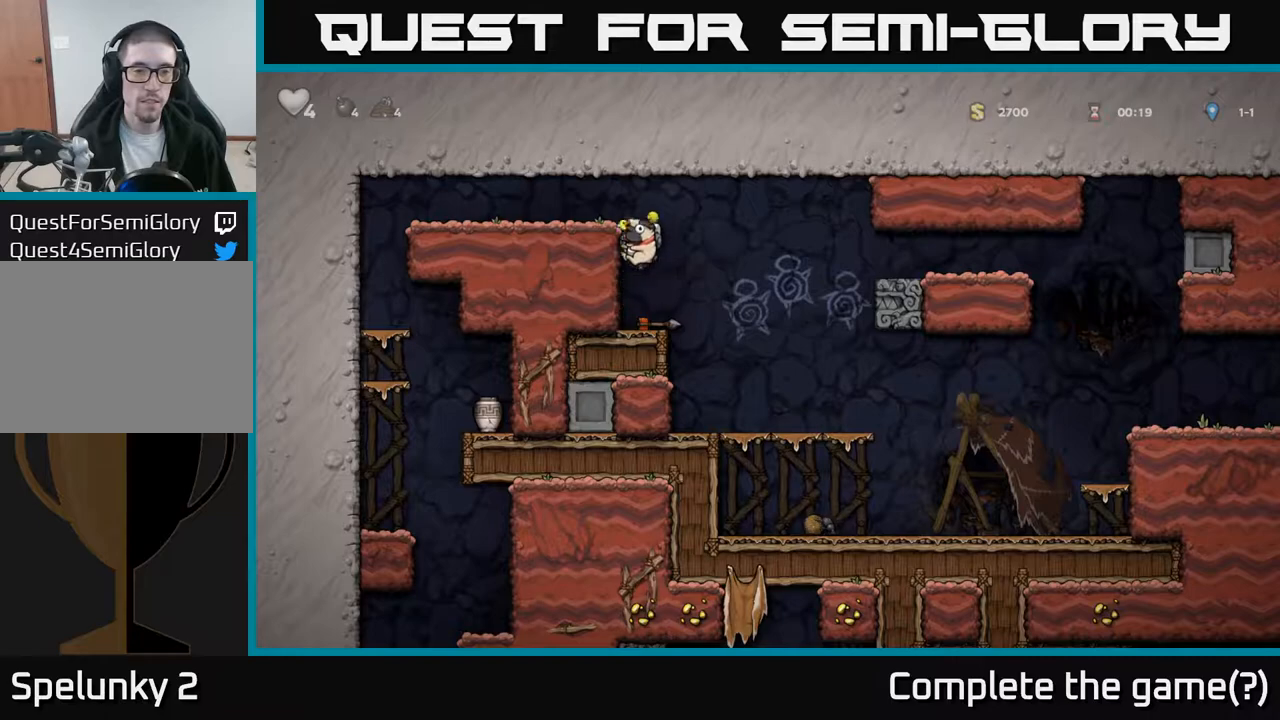
{"buttons": ["DPAD_LEFT"], "left_stick": "center", "events": [[17, "DPAD_LEFT", "down"], [150, "A", "down"], [300, "A", "up"]]}
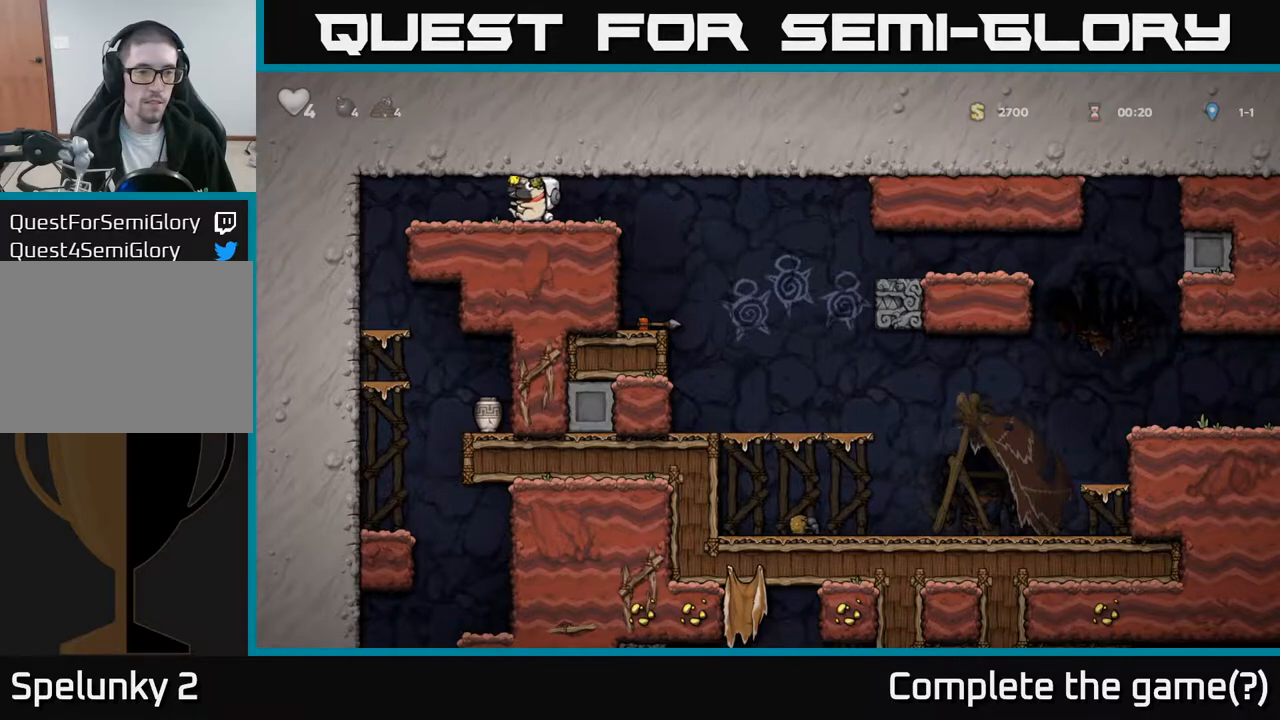
{"buttons": ["DPAD_DOWN"], "left_stick": "center", "events": [[433, "DPAD_DOWN", "down"], [433, "DPAD_LEFT", "up"]]}
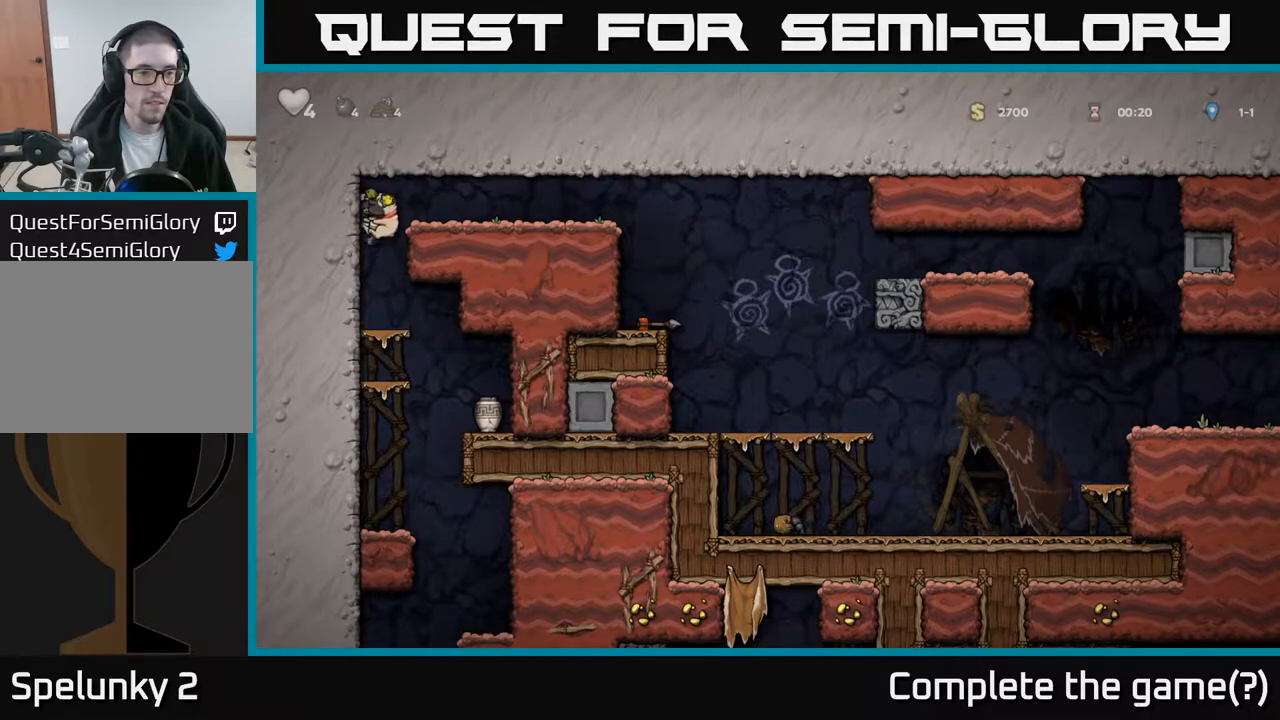
{"buttons": ["A", "DPAD_DOWN"], "left_stick": "center", "events": [[150, "A", "down"], [283, "A", "up"], [417, "A", "down"]]}
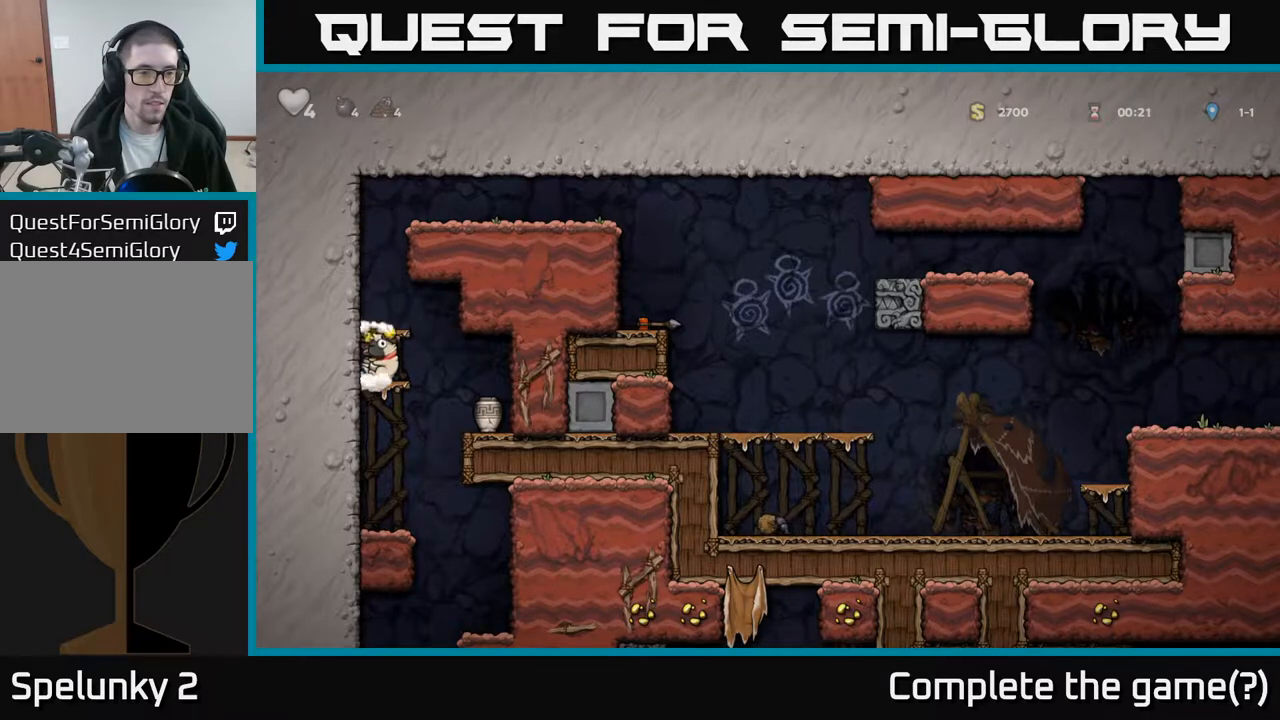
{"buttons": ["A", "DPAD_RIGHT"], "left_stick": "center", "events": [[33, "A", "up"], [100, "X", "down"], [183, "X", "up"], [233, "DPAD_DOWN", "up"], [483, "DPAD_RIGHT", "down"], [500, "A", "down"]]}
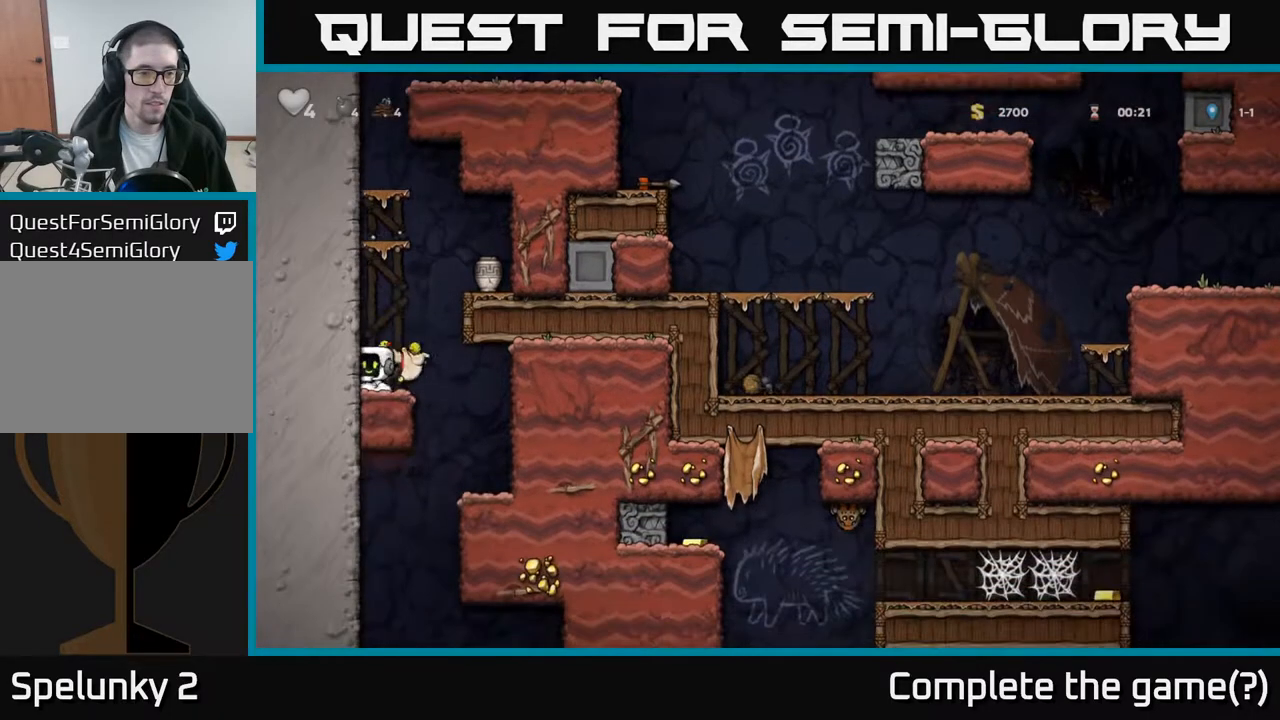
{"buttons": ["A", "X"], "left_stick": "center", "events": [[167, "A", "up"], [367, "A", "down"], [433, "DPAD_RIGHT", "up"], [450, "X", "down"]]}
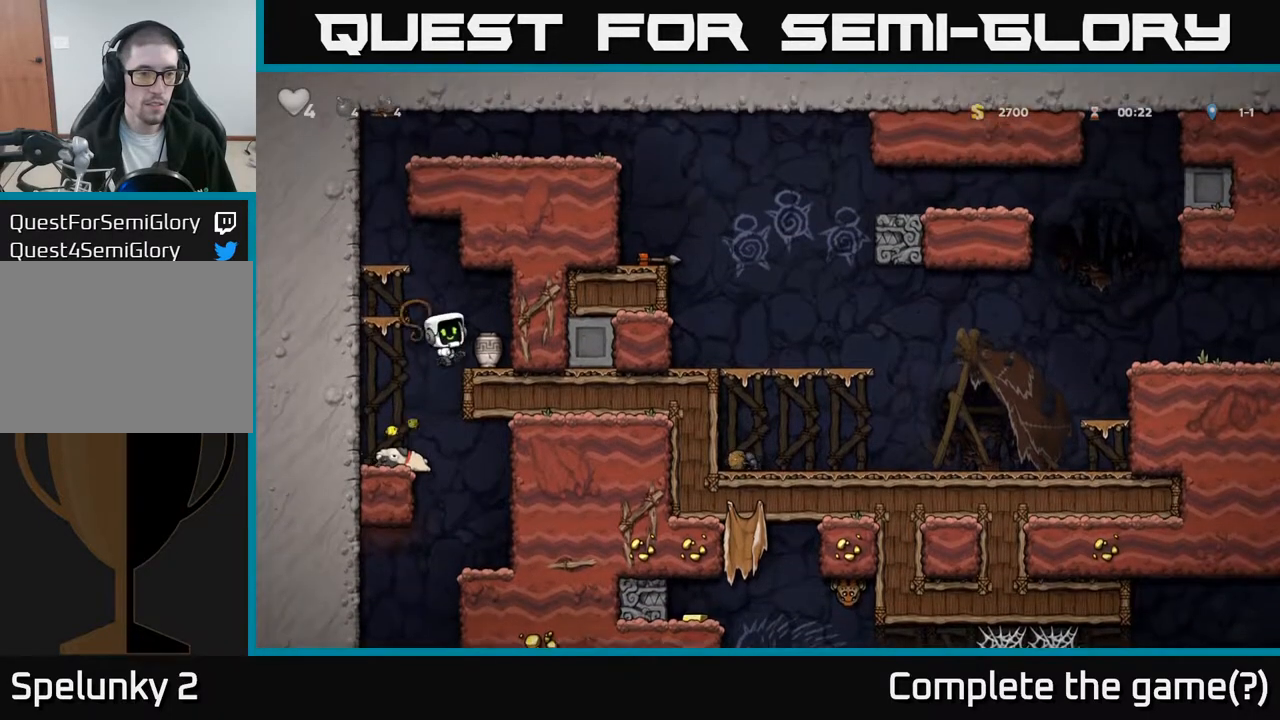
{"buttons": [], "left_stick": "center", "events": [[50, "X", "up"], [200, "DPAD_LEFT", "down"], [217, "A", "up"], [417, "DPAD_LEFT", "up"]]}
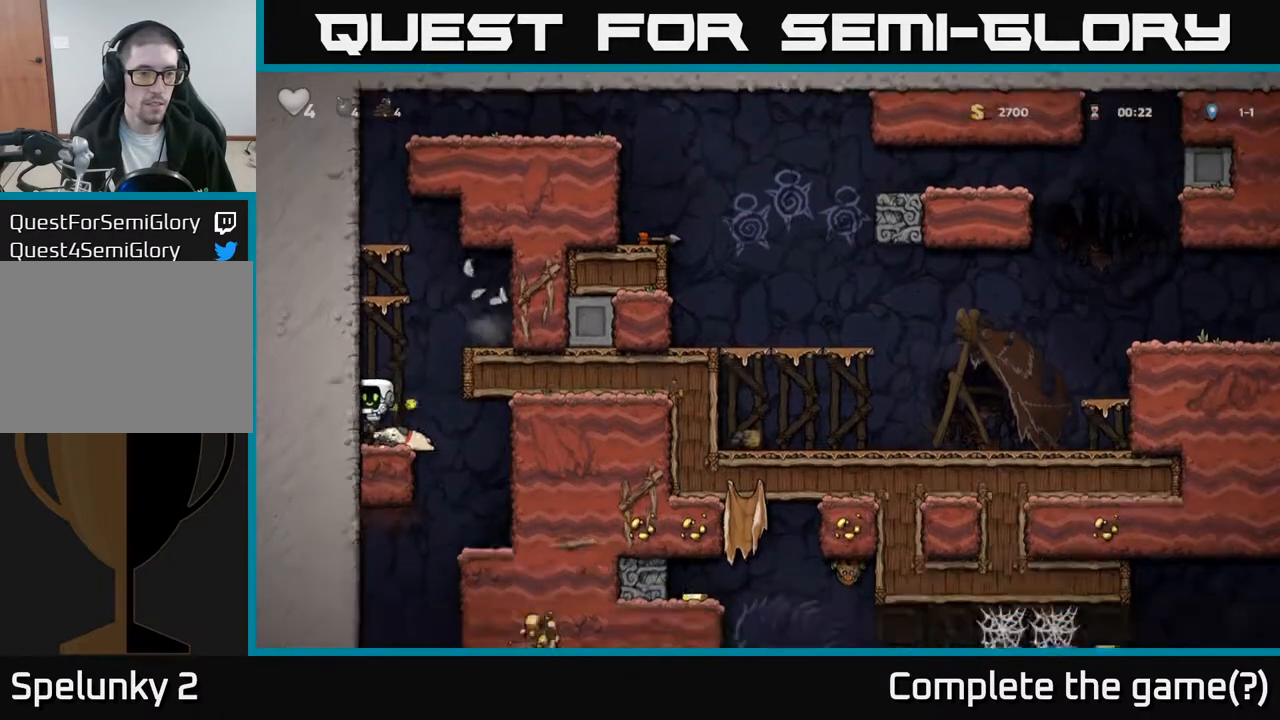
{"buttons": ["DPAD_RIGHT"], "left_stick": "center", "events": [[233, "DPAD_RIGHT", "down"], [250, "DPAD_DOWN", "down"], [283, "DPAD_RIGHT", "up"], [317, "X", "down"], [417, "DPAD_DOWN", "up"], [417, "X", "up"], [467, "DPAD_RIGHT", "down"]]}
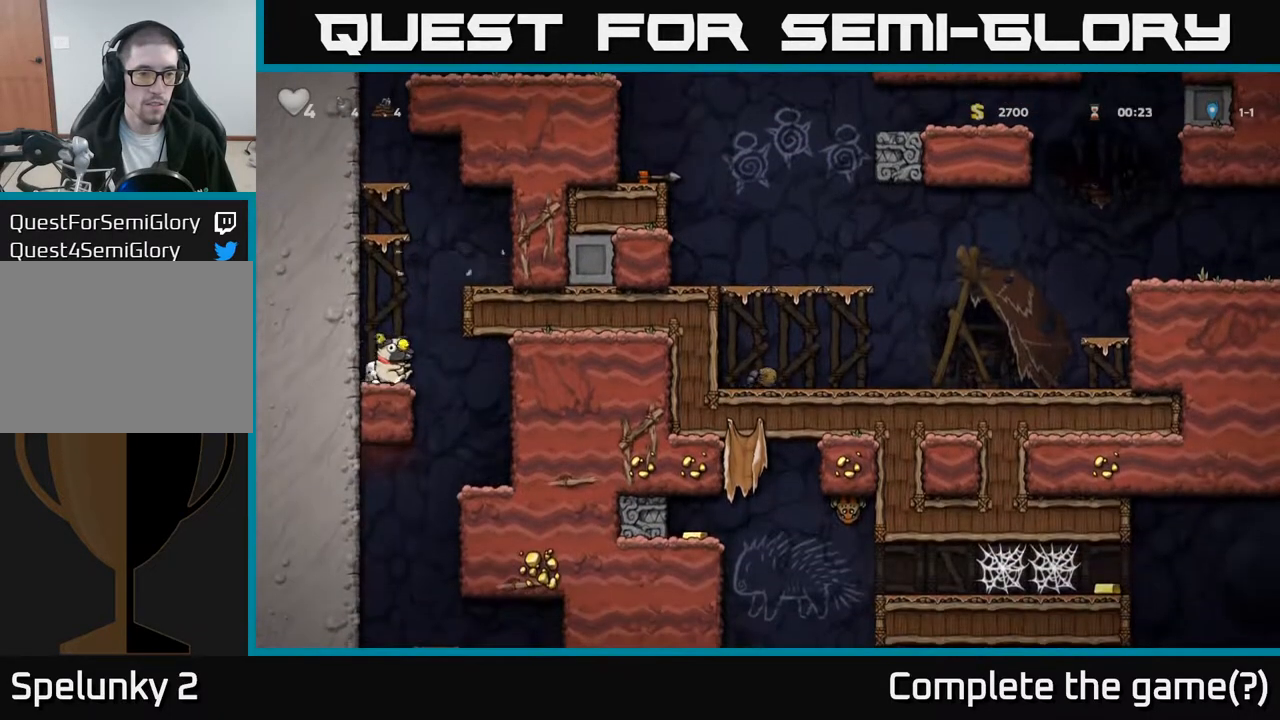
{"buttons": ["DPAD_LEFT"], "left_stick": "center", "events": [[233, "DPAD_RIGHT", "up"], [450, "DPAD_LEFT", "down"]]}
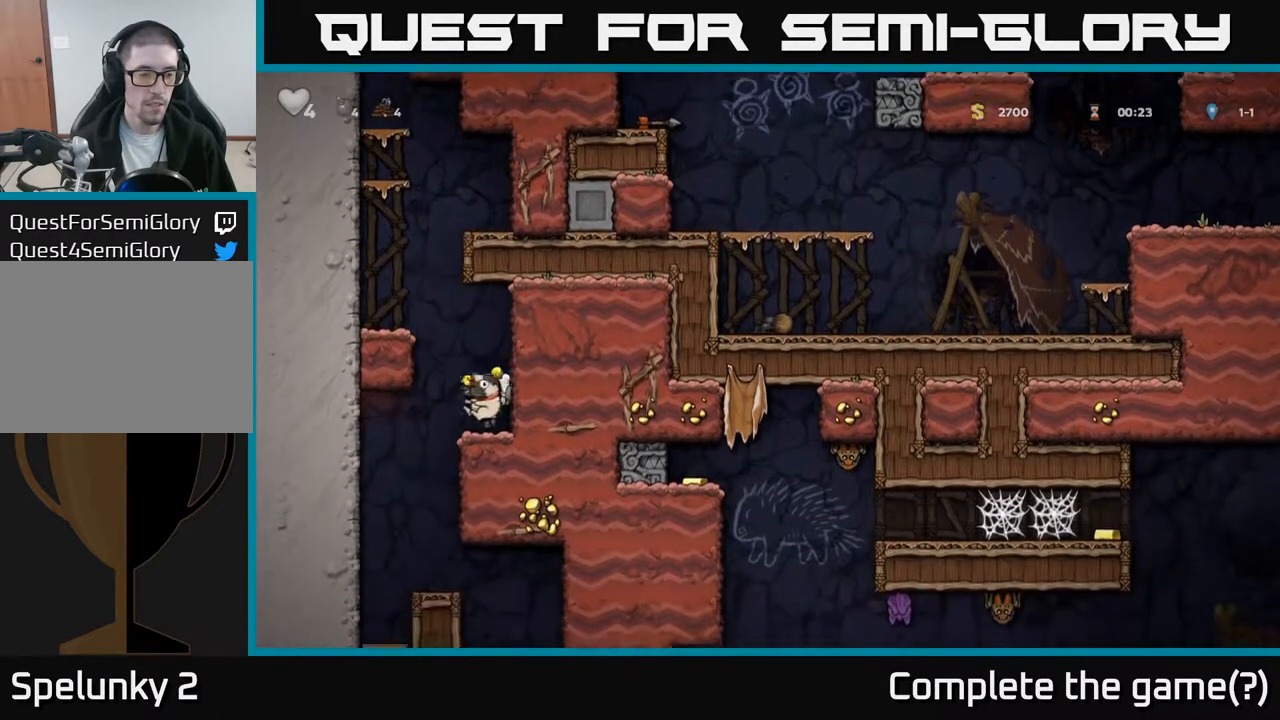
{"buttons": [], "left_stick": "center", "events": [[167, "DPAD_LEFT", "up"], [267, "DPAD_RIGHT", "down"], [383, "DPAD_RIGHT", "up"]]}
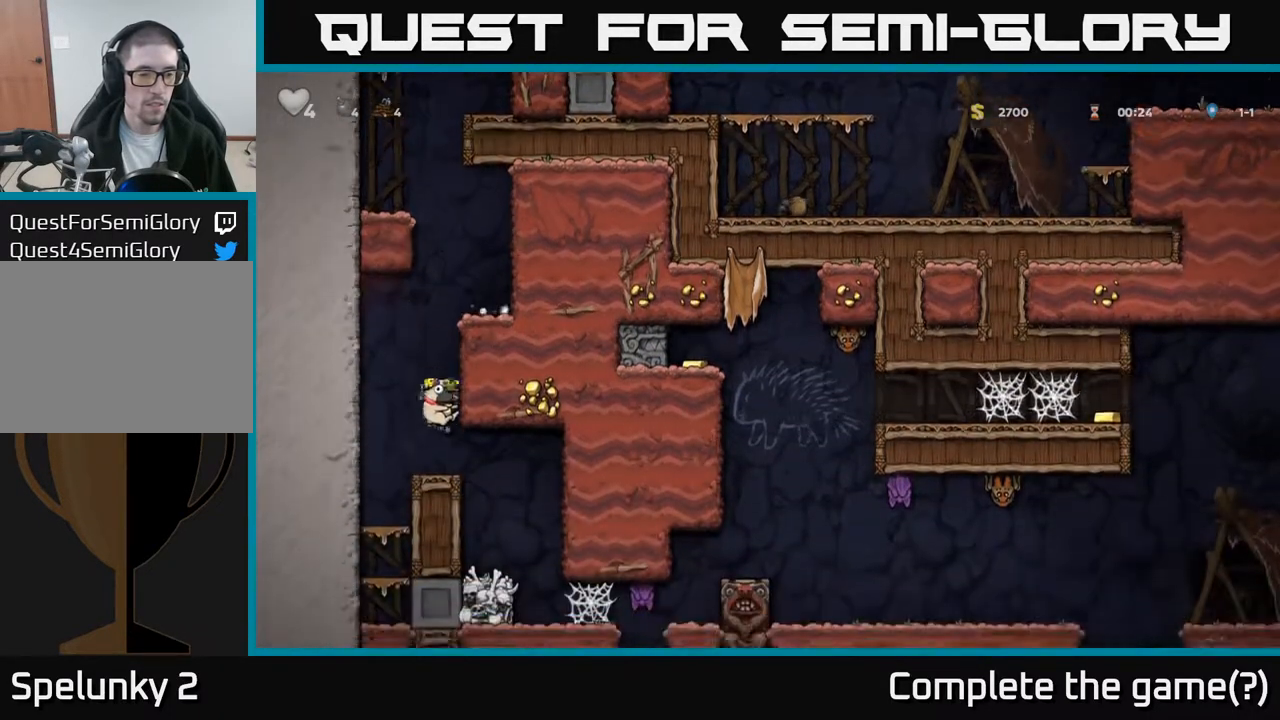
{"buttons": ["DPAD_LEFT"], "left_stick": "center", "events": [[83, "DPAD_RIGHT", "down"], [267, "DPAD_RIGHT", "up"], [467, "DPAD_LEFT", "down"]]}
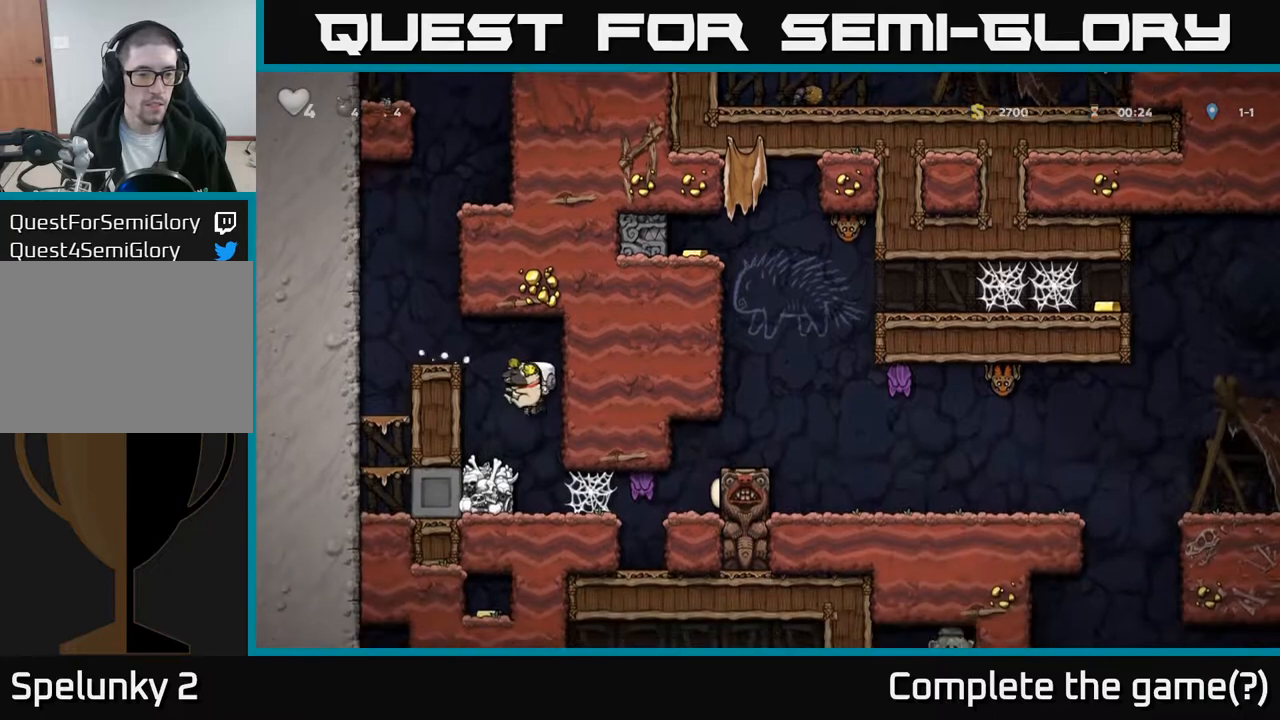
{"buttons": ["DPAD_RIGHT"], "left_stick": "center", "events": [[50, "DPAD_LEFT", "up"], [367, "DPAD_RIGHT", "down"]]}
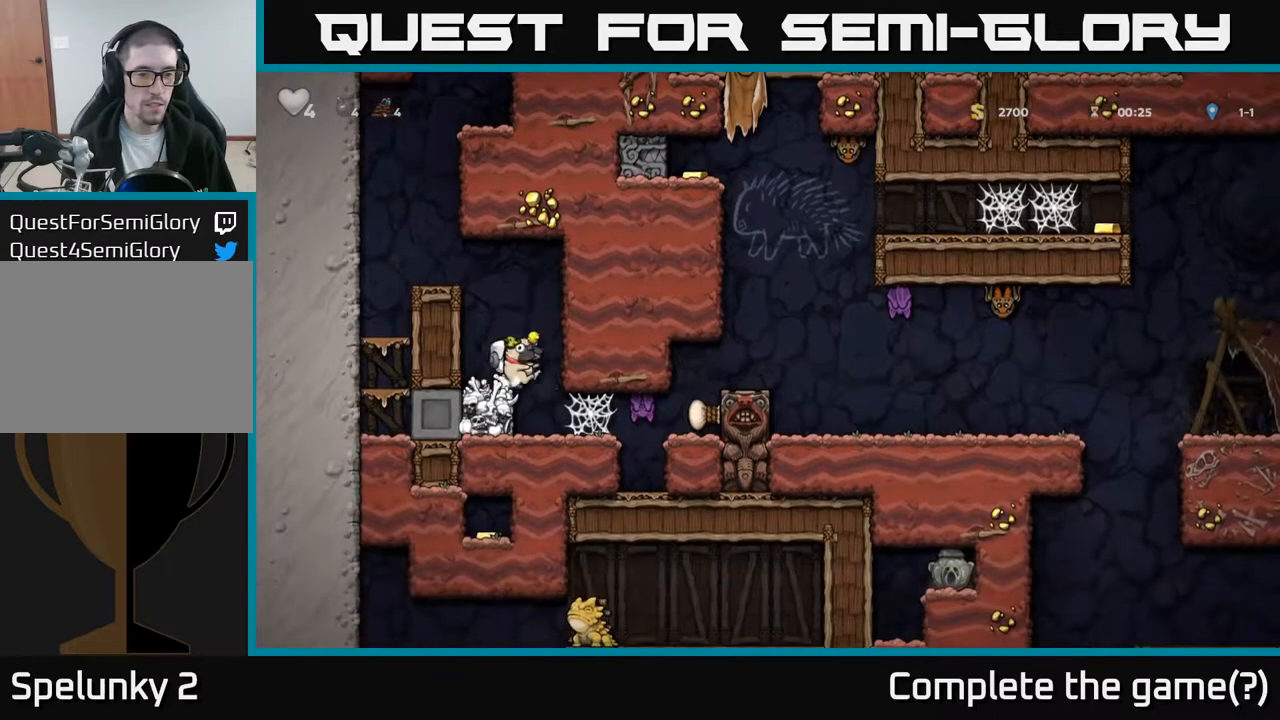
{"buttons": ["X", "DPAD_DOWN"], "left_stick": "center", "events": [[50, "DPAD_RIGHT", "up"], [300, "DPAD_LEFT", "down"], [400, "DPAD_DOWN", "down"], [433, "DPAD_LEFT", "up"], [483, "X", "down"]]}
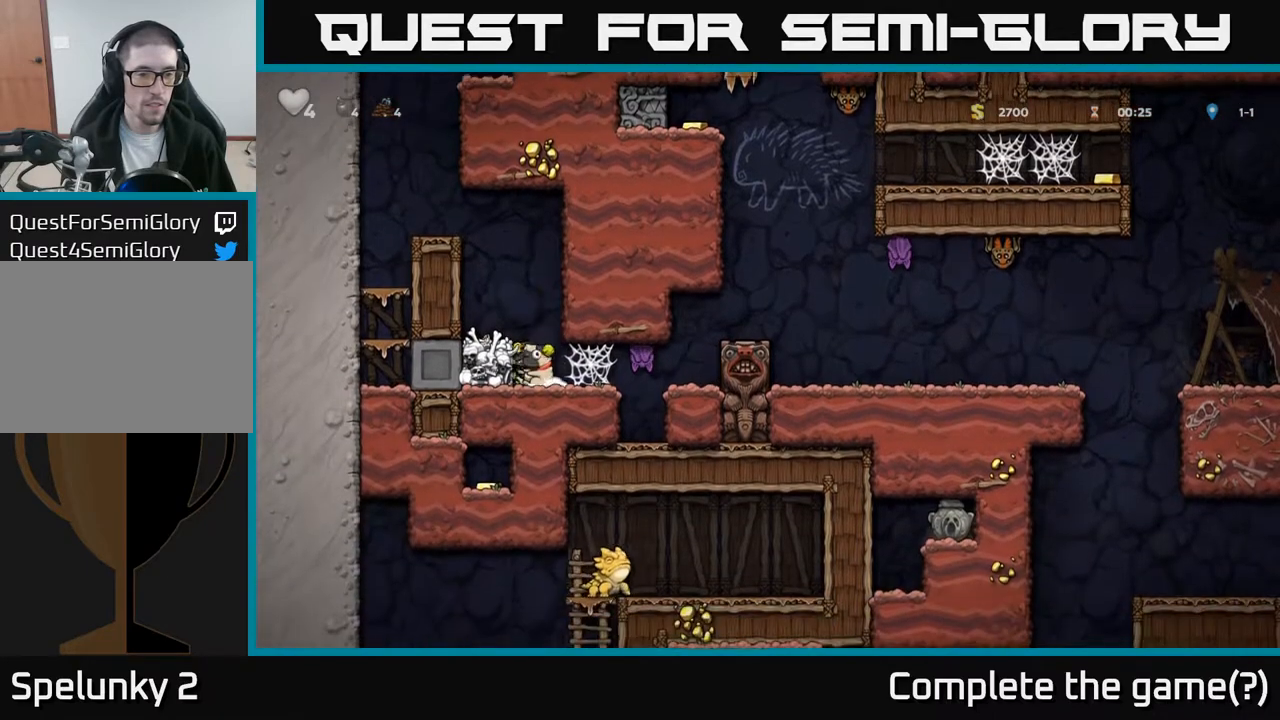
{"buttons": ["DPAD_RIGHT"], "left_stick": "center", "events": [[83, "DPAD_DOWN", "up"], [100, "X", "up"], [433, "DPAD_RIGHT", "down"]]}
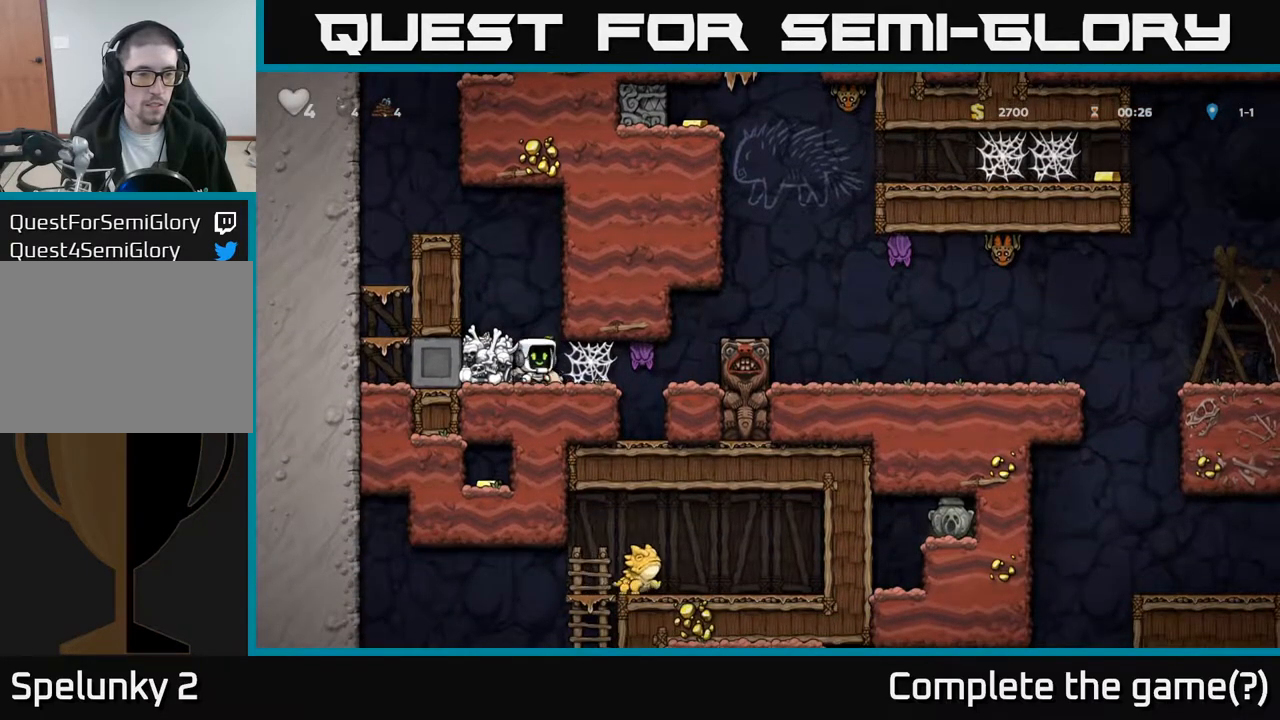
{"buttons": [], "left_stick": "center", "events": [[83, "X", "down"], [217, "X", "up"], [400, "DPAD_RIGHT", "up"]]}
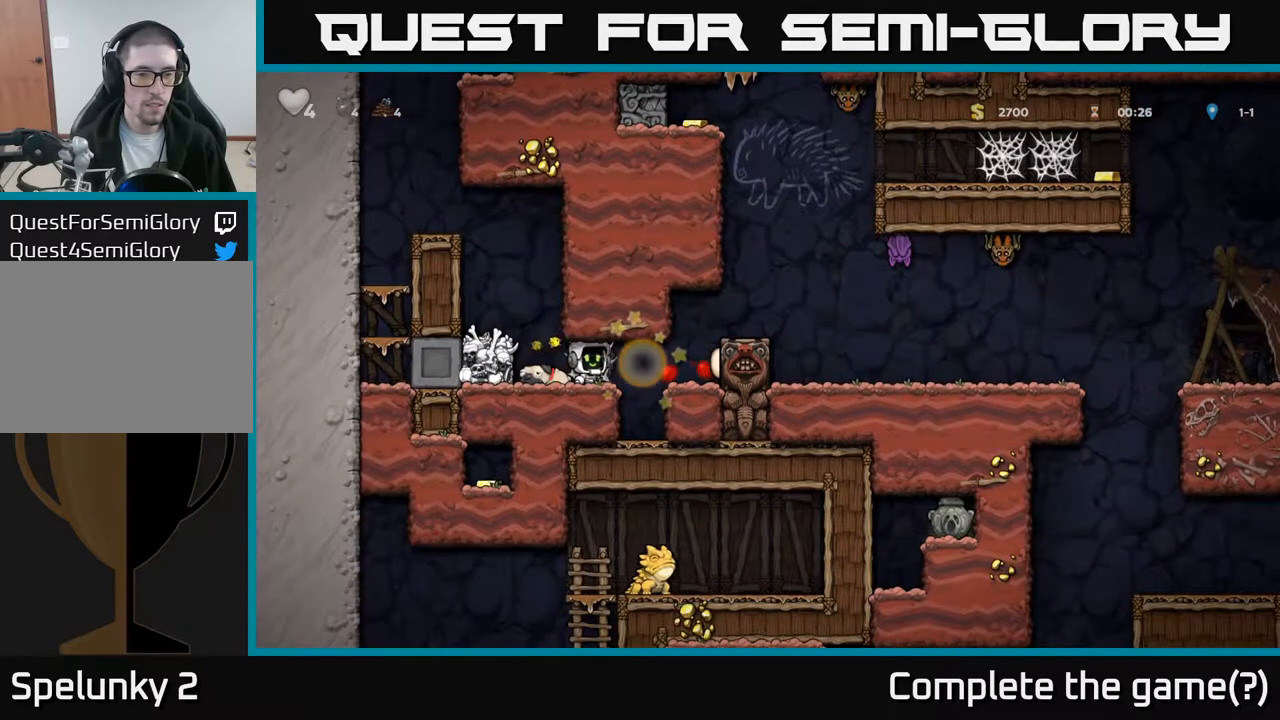
{"buttons": ["DPAD_LEFT"], "left_stick": "center", "events": [[50, "DPAD_LEFT", "down"], [167, "DPAD_DOWN", "down"], [200, "DPAD_LEFT", "up"], [233, "X", "down"], [333, "X", "up"], [367, "DPAD_DOWN", "up"], [433, "DPAD_LEFT", "down"]]}
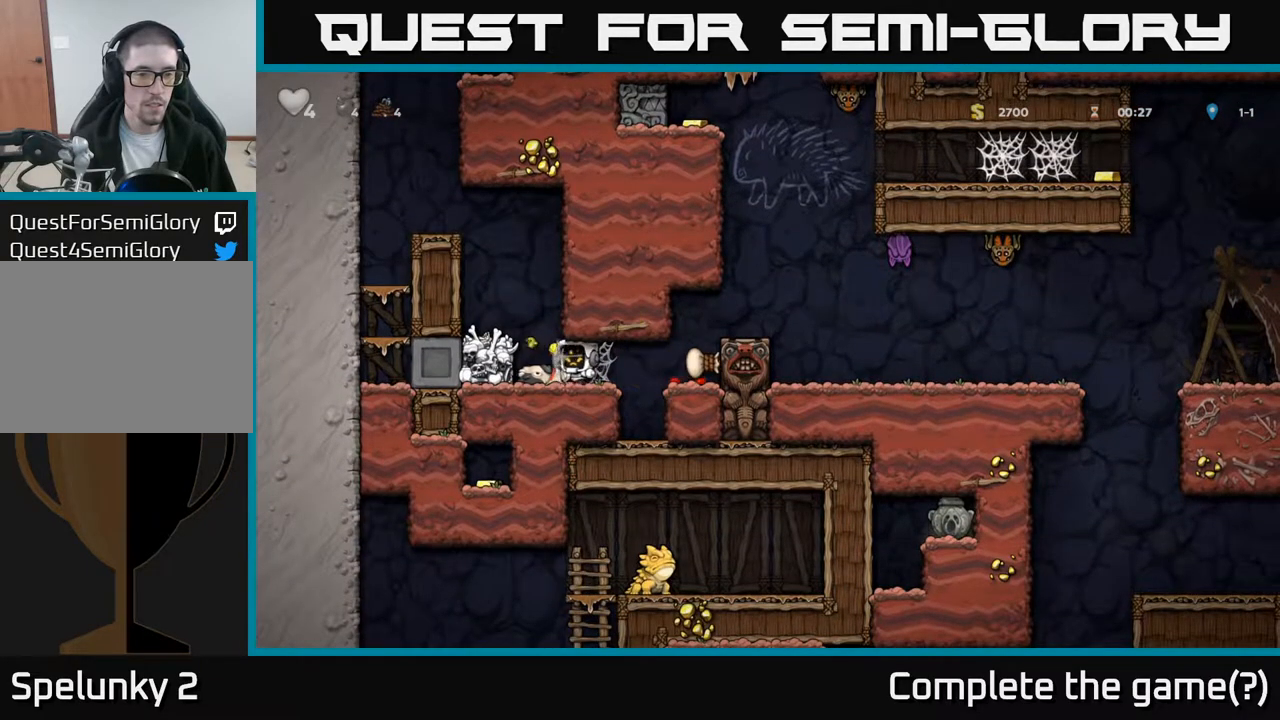
{"buttons": ["DPAD_RIGHT"], "left_stick": "center", "events": [[150, "DPAD_DOWN", "down"], [150, "DPAD_LEFT", "up"], [183, "X", "down"], [300, "X", "up"], [433, "DPAD_DOWN", "up"], [500, "DPAD_RIGHT", "down"]]}
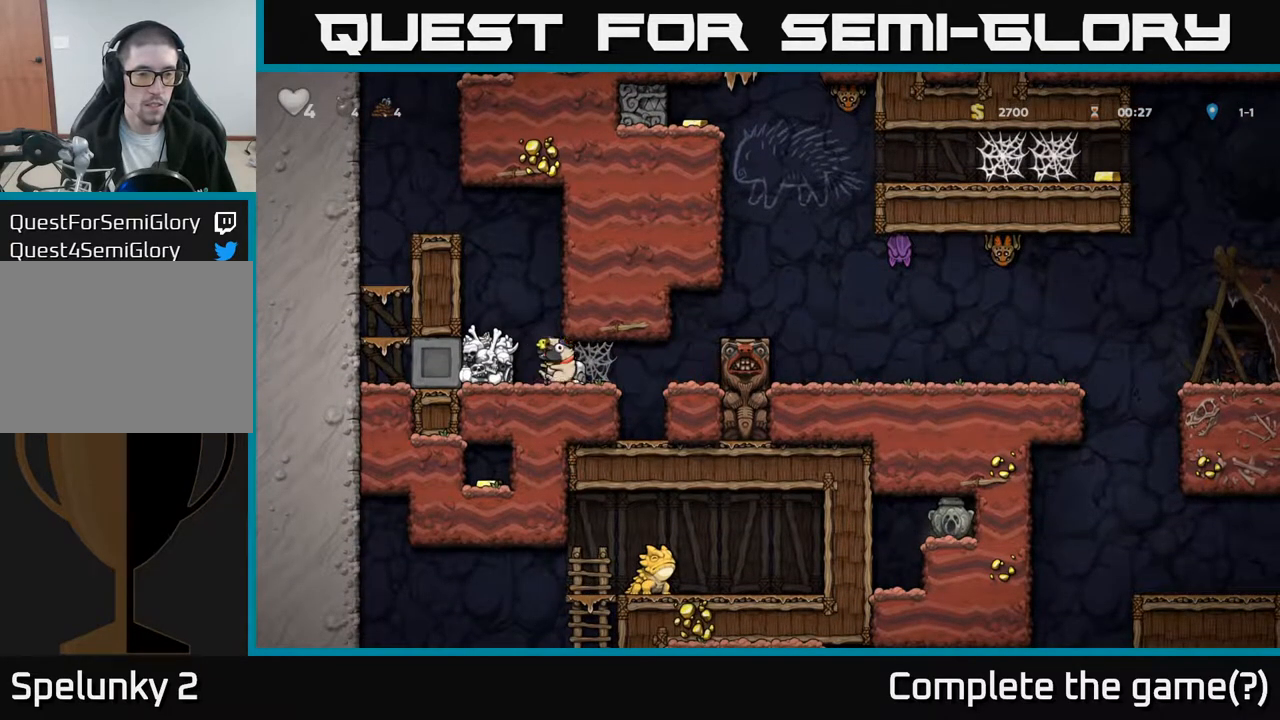
{"buttons": ["DPAD_RIGHT"], "left_stick": "center", "events": [[317, "DPAD_RIGHT", "up"], [350, "DPAD_LEFT", "down"], [450, "DPAD_LEFT", "up"], [483, "DPAD_RIGHT", "down"]]}
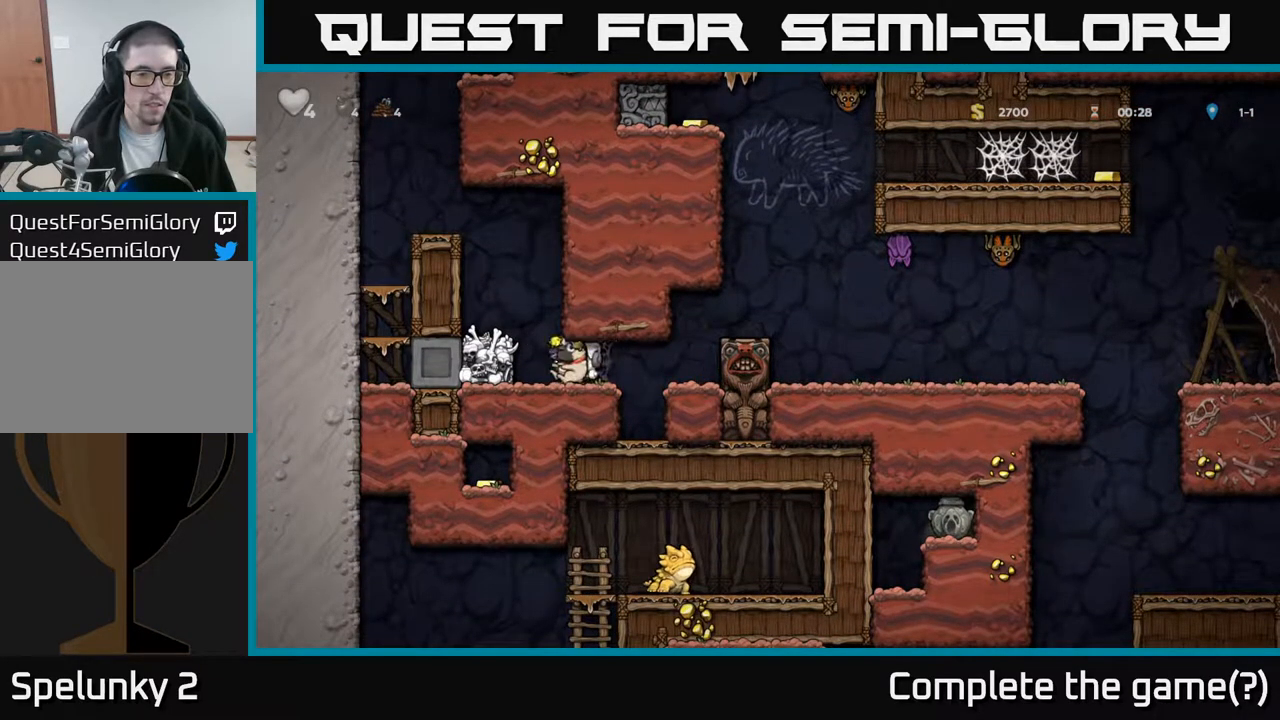
{"buttons": [], "left_stick": "center", "events": [[67, "DPAD_RIGHT", "up"], [100, "DPAD_LEFT", "down"], [200, "DPAD_LEFT", "up"], [233, "DPAD_RIGHT", "down"], [333, "DPAD_RIGHT", "up"], [367, "DPAD_LEFT", "down"], [450, "DPAD_LEFT", "up"]]}
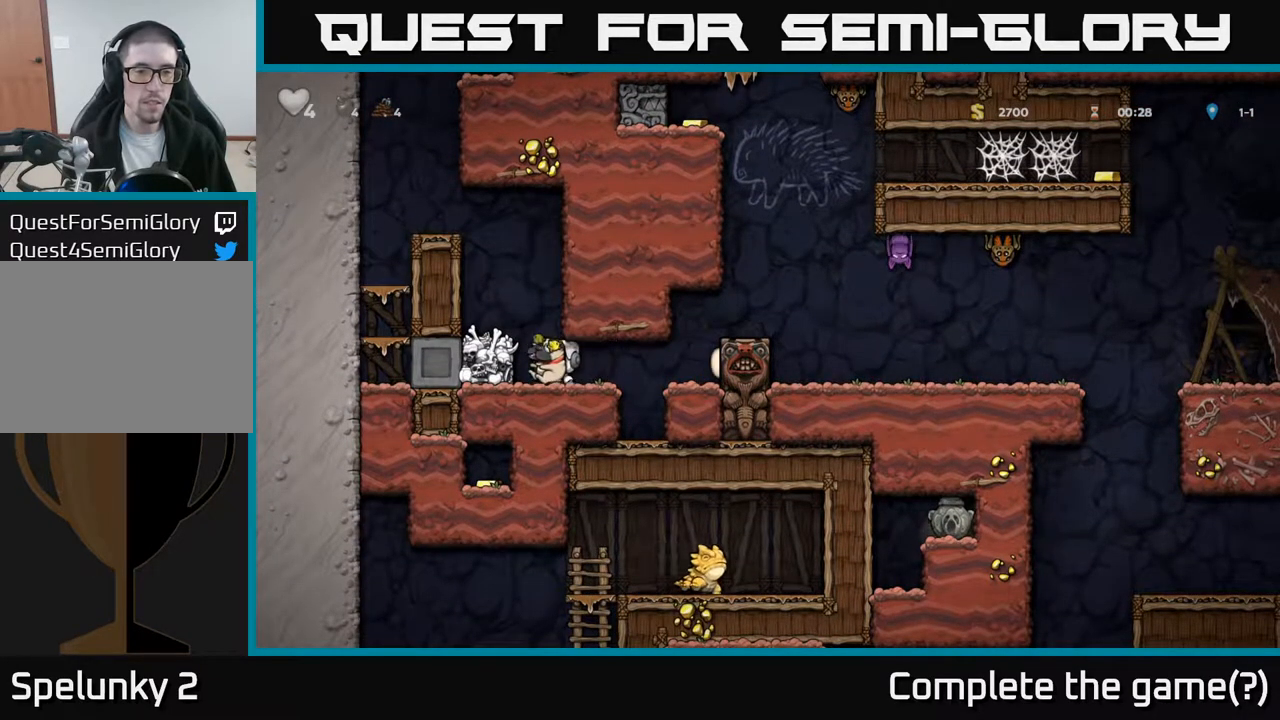
{"buttons": ["DPAD_RIGHT"], "left_stick": "center", "events": [[400, "DPAD_RIGHT", "down"]]}